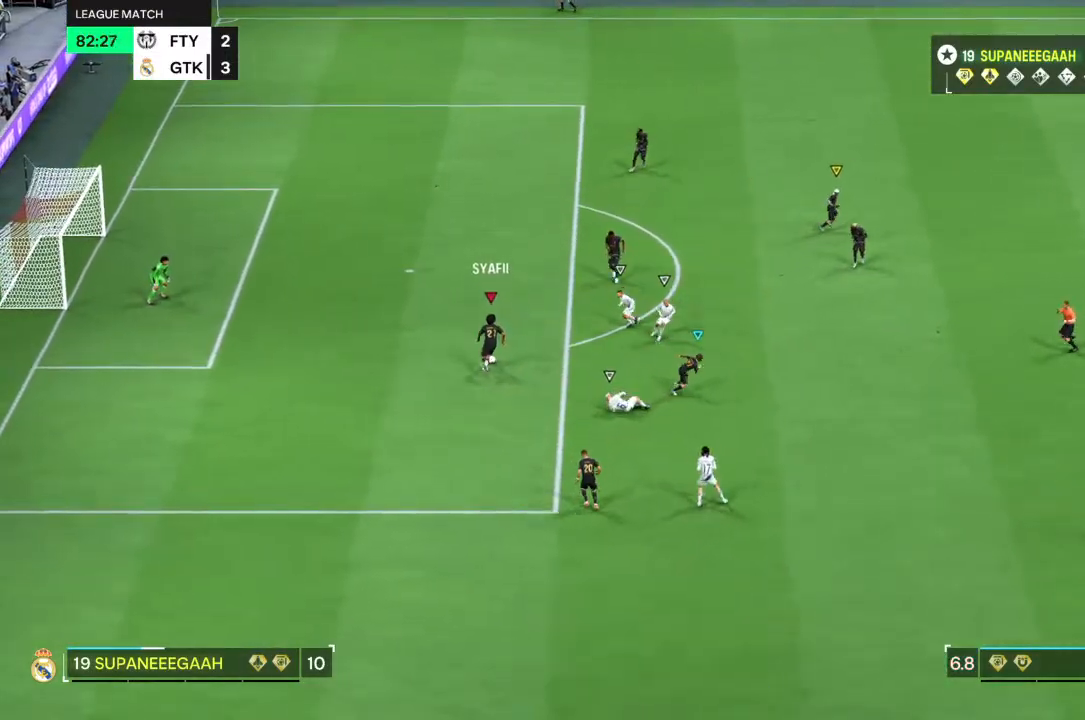
Gameplay with a controller (PlayStation layout); each line is a JSON object with the inputs held at the frame after it. "events" lists button and stick changes between this image and that frame as [ms after this image, input, new state], when the widget could be followed in between. Not read: L1 L3 R3.
{"buttons": [], "left_stick": "up-left", "right_stick": "center", "events": [[33, "left_stick", "up-left"]]}
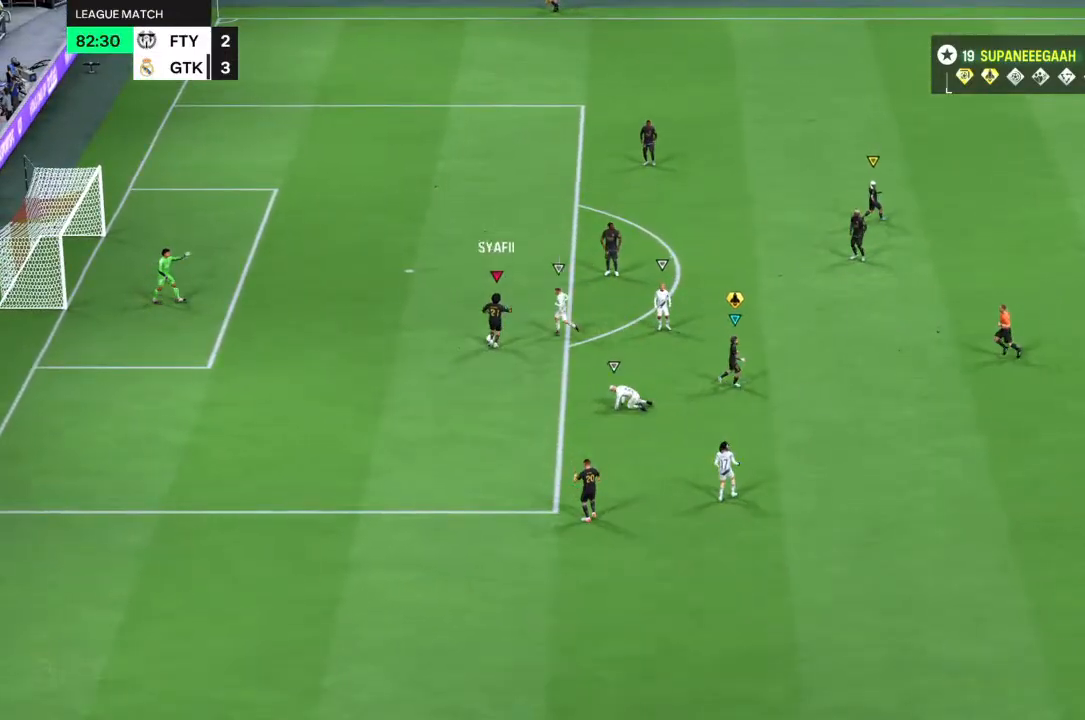
{"buttons": [], "left_stick": "up-left", "right_stick": "center", "events": []}
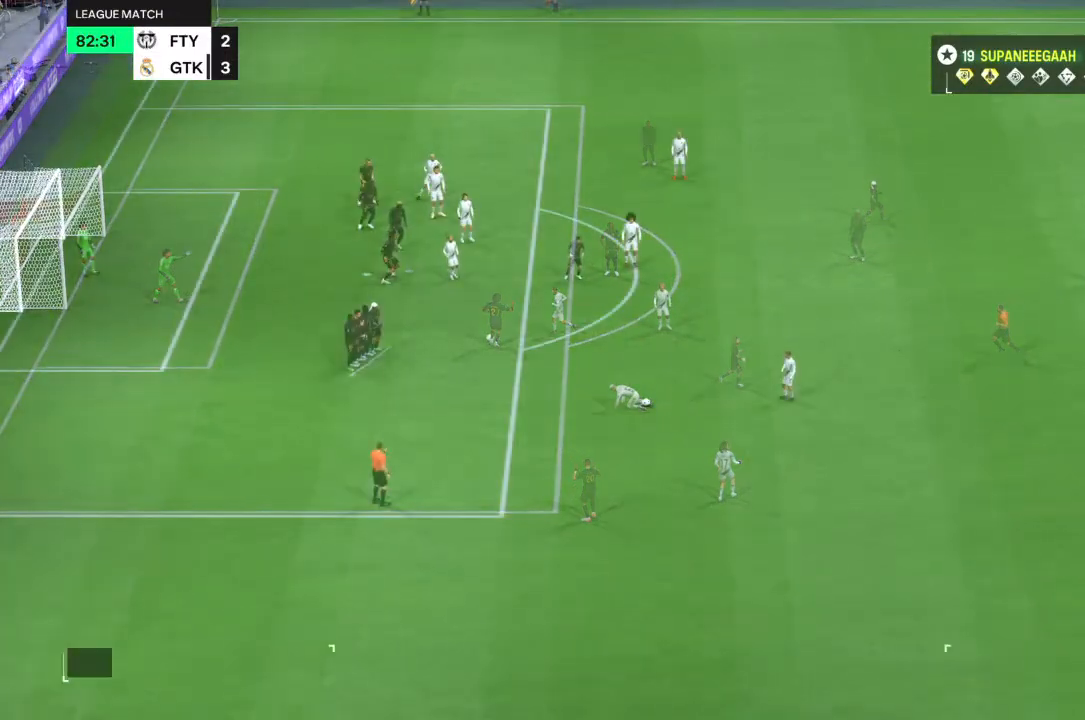
{"buttons": [], "left_stick": "center", "right_stick": "center", "events": [[133, "left_stick", "center"]]}
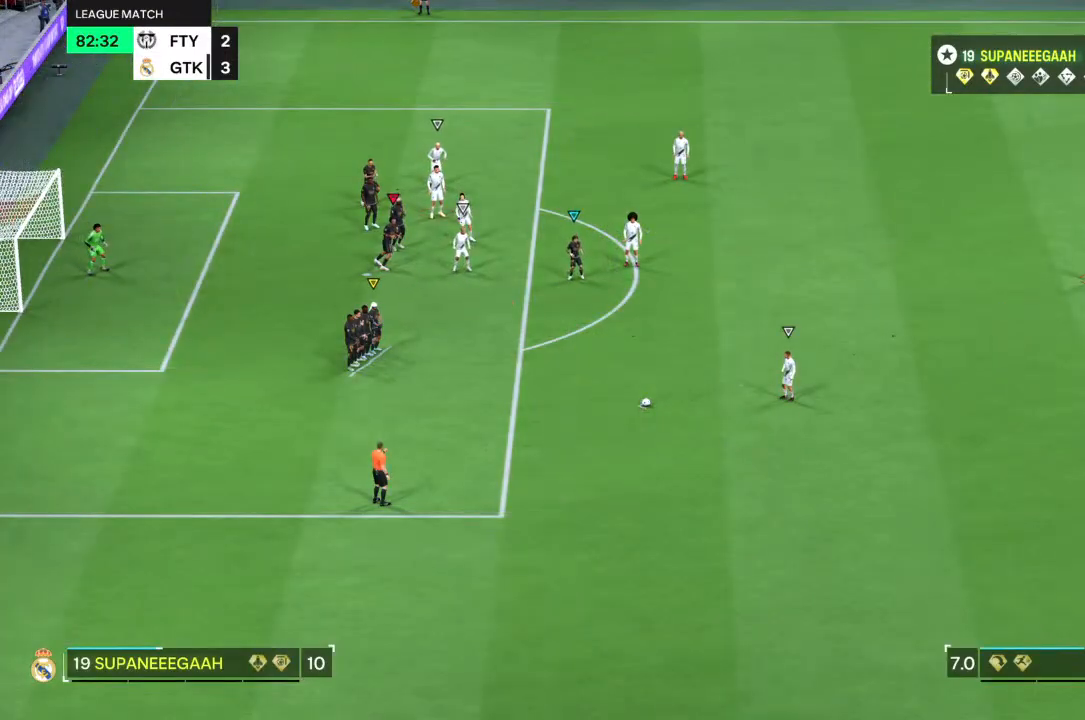
{"buttons": ["R2"], "left_stick": "center", "right_stick": "center", "events": [[100, "R2", "down"]]}
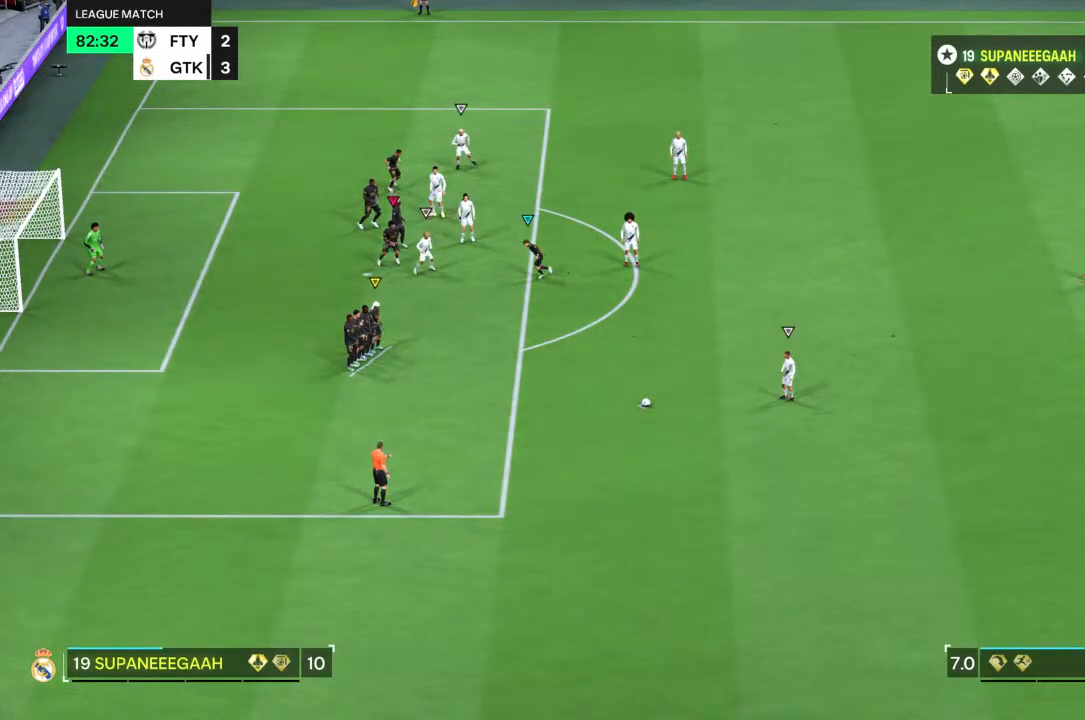
{"buttons": [], "left_stick": "center", "right_stick": "center", "events": [[50, "R2", "up"], [100, "R2", "down"], [200, "R2", "up"], [250, "R2", "down"], [367, "R2", "up"]]}
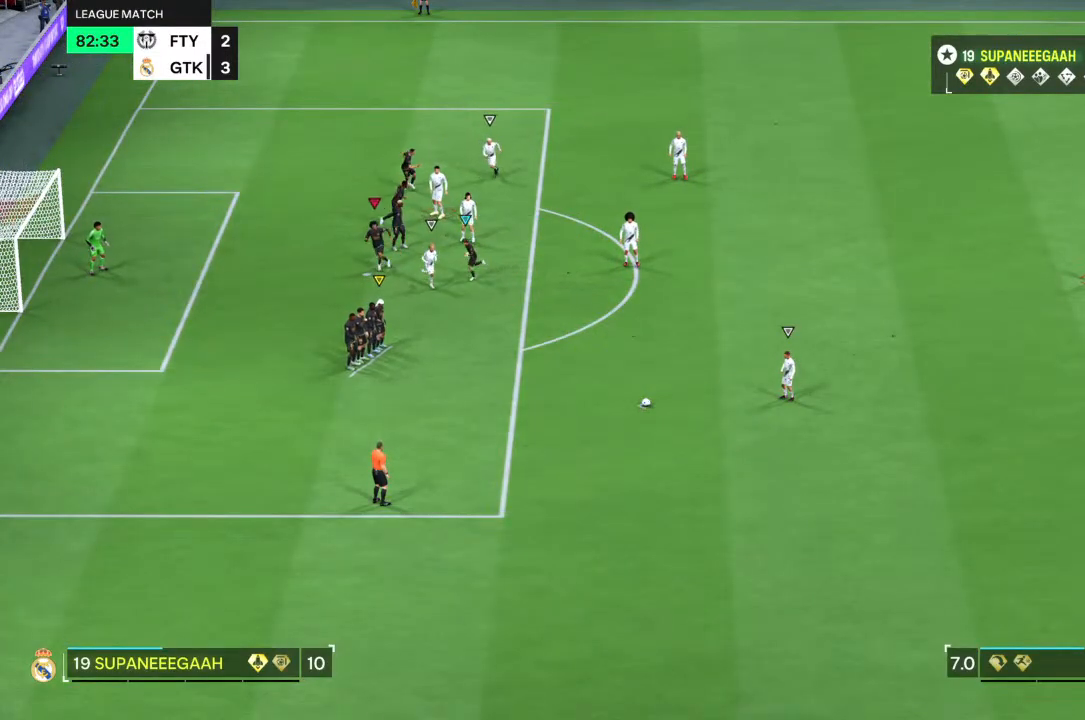
{"buttons": ["CIRCLE"], "left_stick": "center", "right_stick": "center", "events": [[100, "CIRCLE", "down"], [167, "CIRCLE", "up"], [233, "CIRCLE", "down"], [300, "CIRCLE", "up"], [367, "CIRCLE", "down"], [433, "CIRCLE", "up"], [500, "CIRCLE", "down"]]}
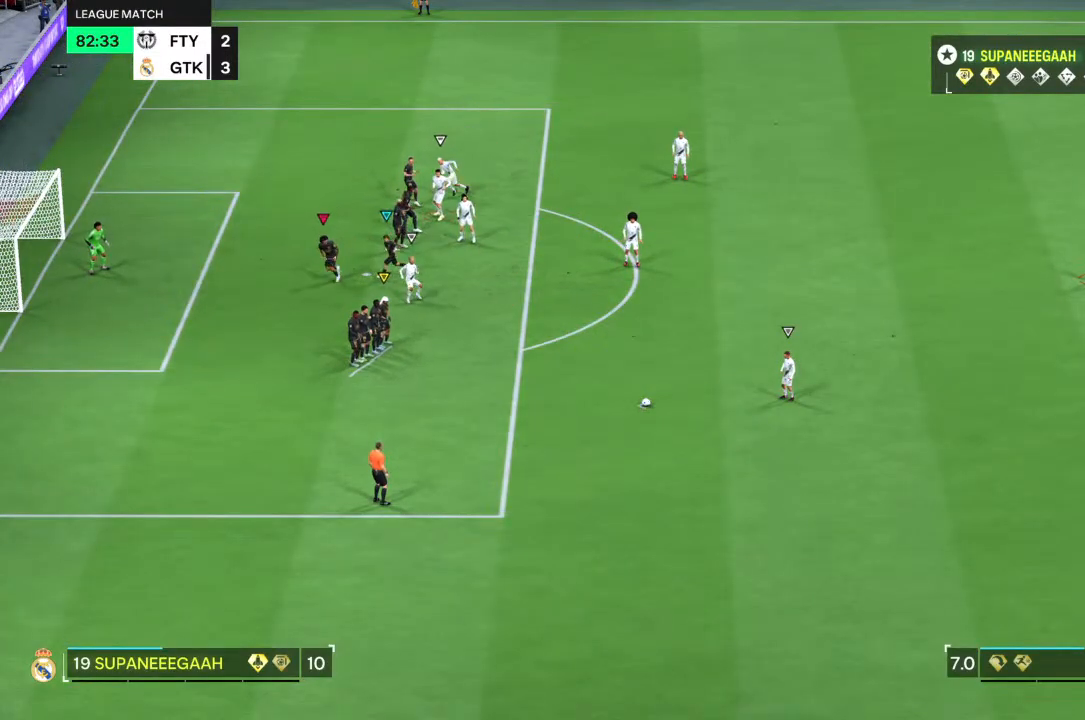
{"buttons": [], "left_stick": "center", "right_stick": "center", "events": [[67, "CIRCLE", "up"], [133, "CIRCLE", "down"], [200, "CIRCLE", "up"], [267, "CIRCLE", "down"], [333, "CIRCLE", "up"], [400, "CIRCLE", "down"], [467, "CIRCLE", "up"]]}
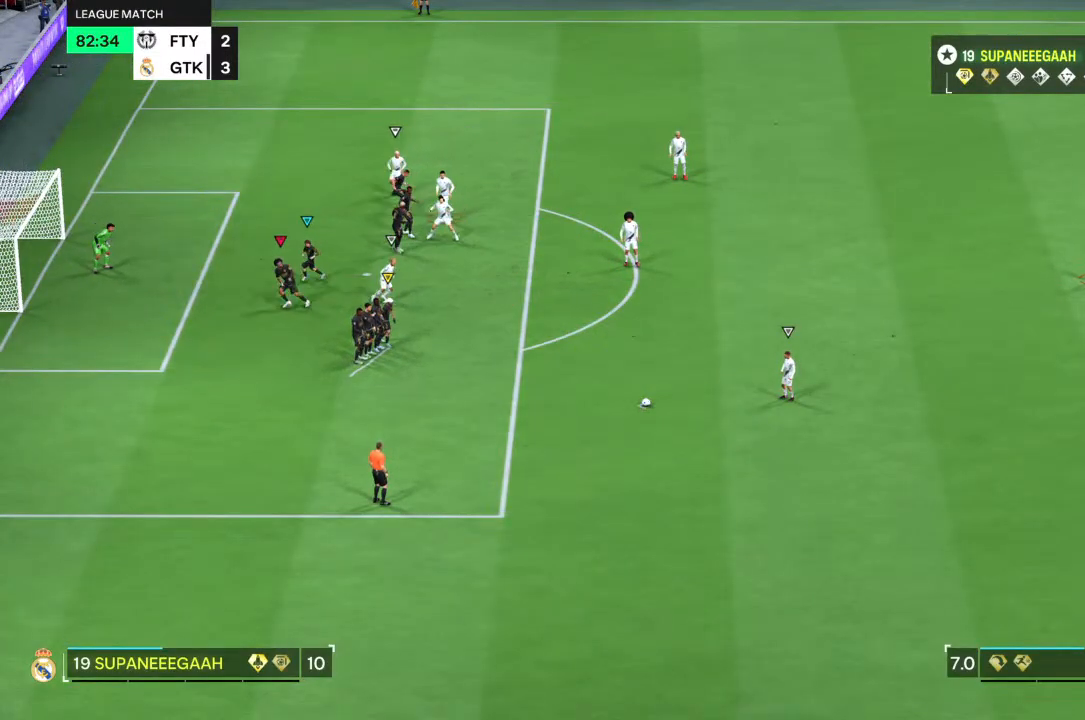
{"buttons": [], "left_stick": "center", "right_stick": "center", "events": [[33, "CIRCLE", "down"], [133, "CIRCLE", "up"], [200, "CIRCLE", "down"], [250, "L2", "down"], [267, "CIRCLE", "up"], [367, "CIRCLE", "down"], [400, "L2", "up"], [433, "CIRCLE", "up"]]}
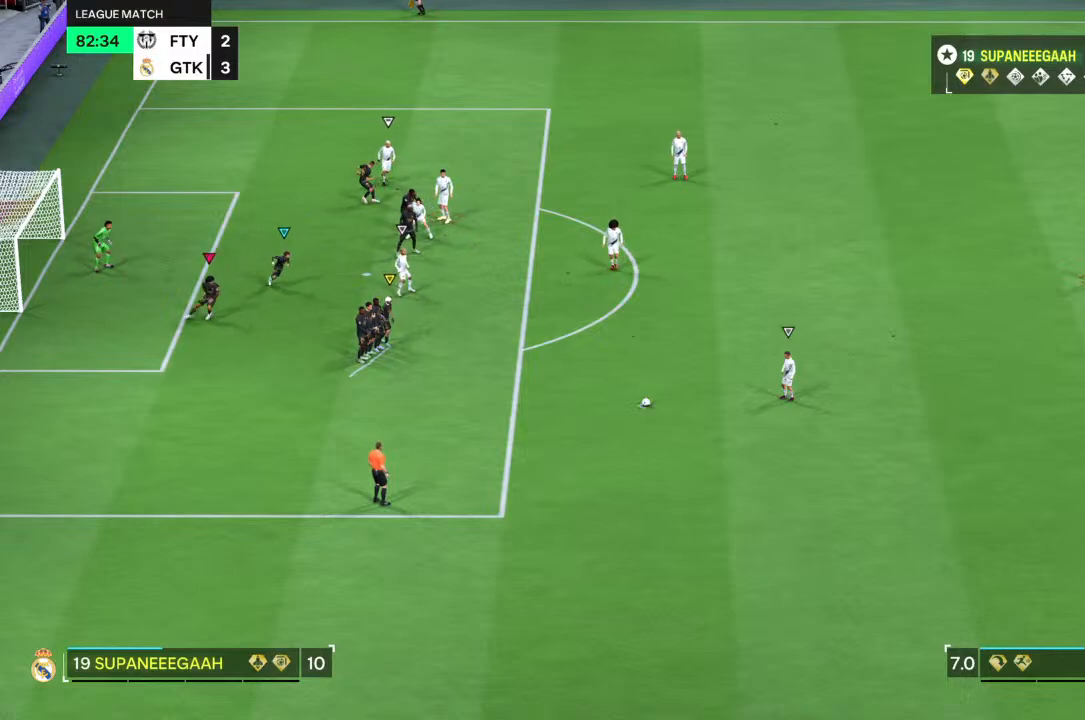
{"buttons": [], "left_stick": "center", "right_stick": "center", "events": [[33, "CIRCLE", "down"], [100, "CIRCLE", "up"], [233, "CIRCLE", "down"], [300, "CIRCLE", "up"], [433, "CIRCLE", "down"], [500, "CIRCLE", "up"]]}
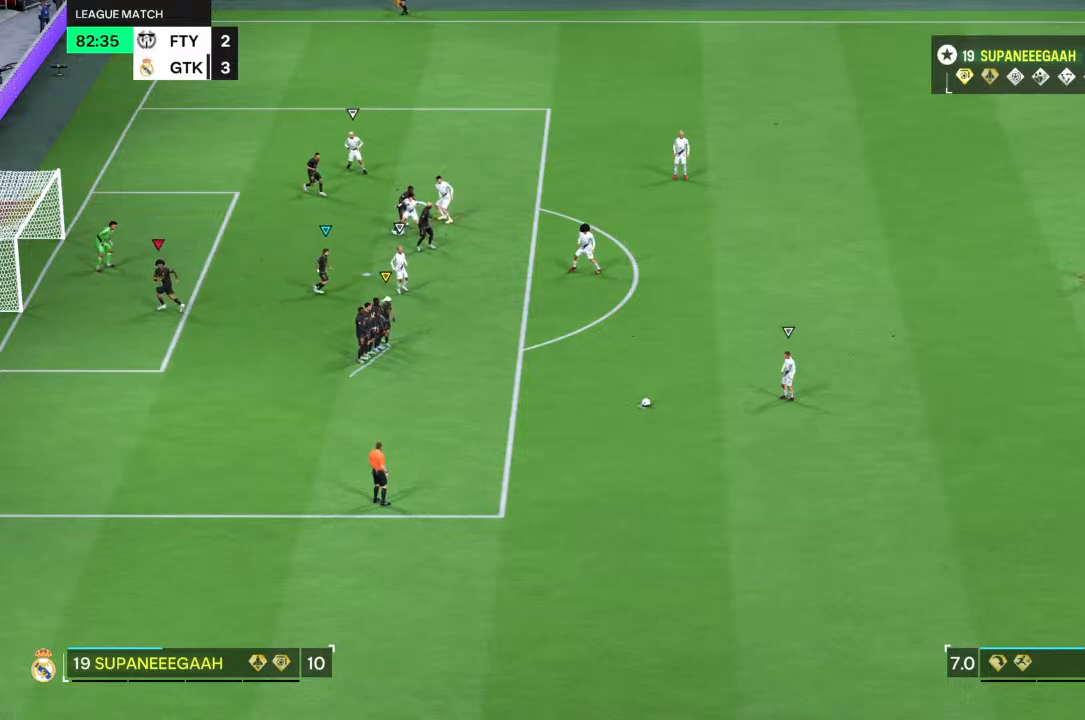
{"buttons": ["CIRCLE"], "left_stick": "center", "right_stick": "center", "events": [[100, "CIRCLE", "down"], [167, "CIRCLE", "up"], [300, "CIRCLE", "down"], [367, "CIRCLE", "up"], [467, "CIRCLE", "down"]]}
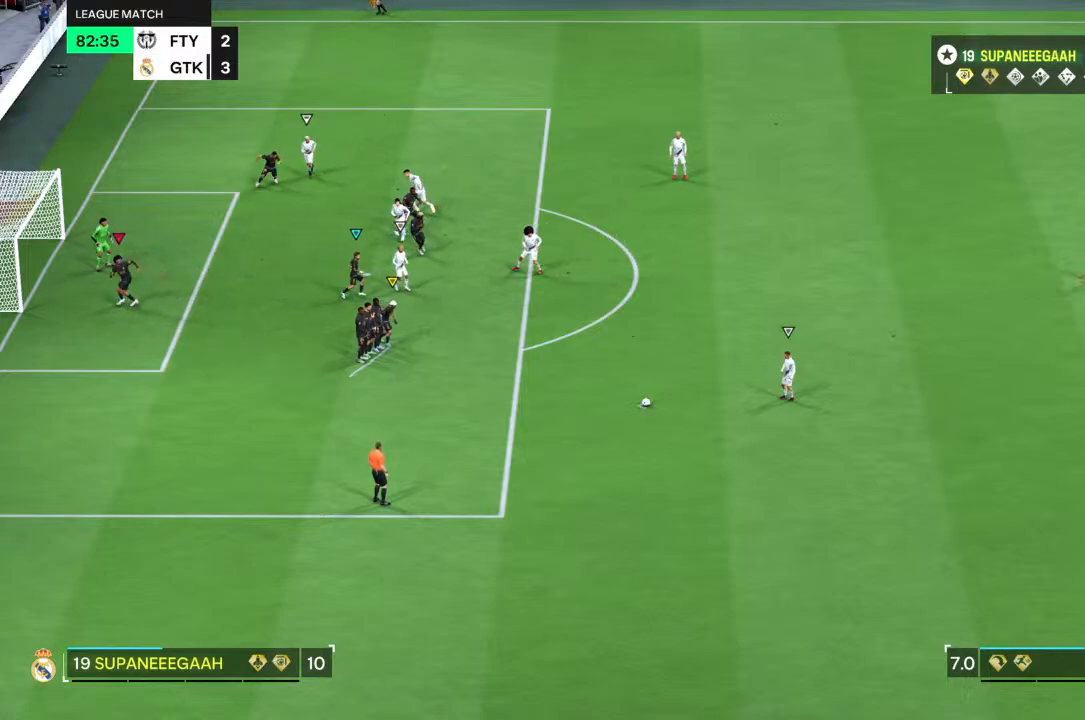
{"buttons": ["CIRCLE"], "left_stick": "center", "right_stick": "center", "events": [[33, "CIRCLE", "up"], [117, "CIRCLE", "down"], [217, "CIRCLE", "up"], [317, "CIRCLE", "down"], [383, "CIRCLE", "up"], [483, "CIRCLE", "down"]]}
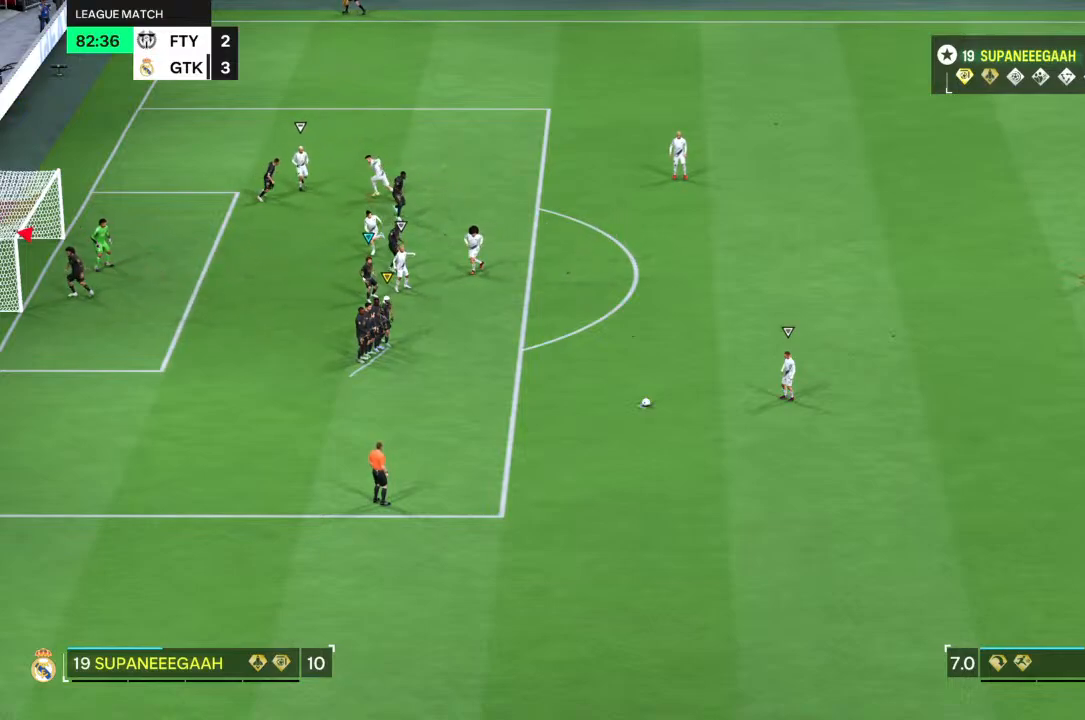
{"buttons": [], "left_stick": "center", "right_stick": "center", "events": [[67, "CIRCLE", "up"], [167, "CIRCLE", "down"], [267, "CIRCLE", "up"], [400, "CIRCLE", "down"], [467, "CIRCLE", "up"]]}
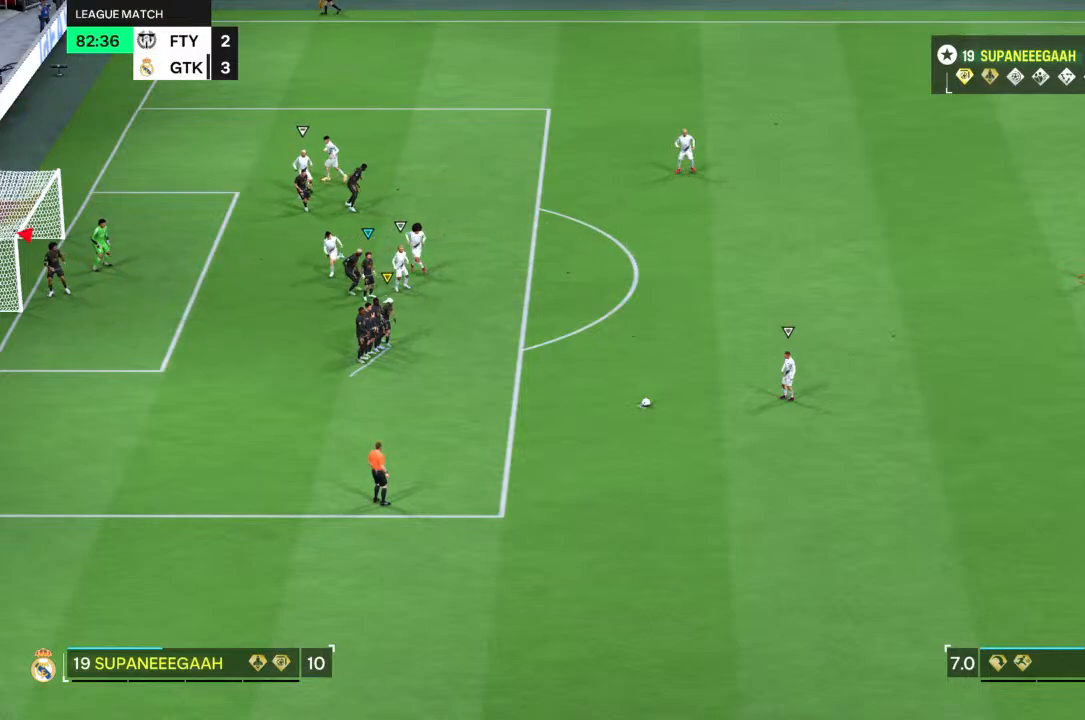
{"buttons": [], "left_stick": "center", "right_stick": "center", "events": [[67, "CIRCLE", "down"], [133, "CIRCLE", "up"], [200, "CIRCLE", "down"], [300, "CIRCLE", "up"]]}
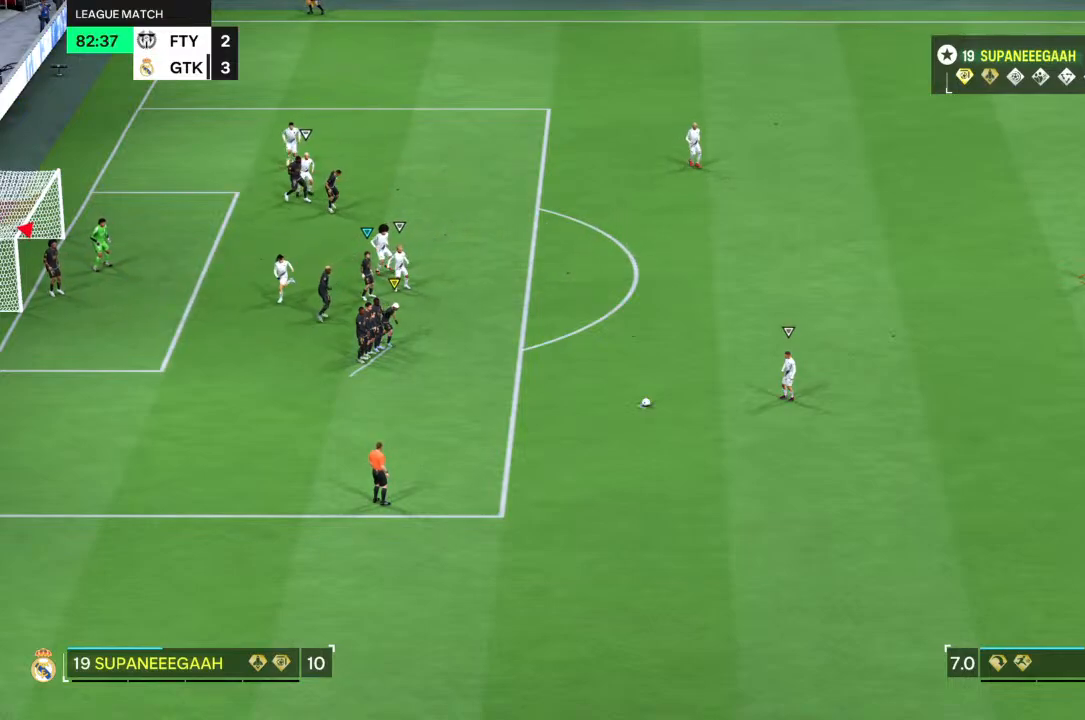
{"buttons": [], "left_stick": "center", "right_stick": "center", "events": [[183, "L2", "down"], [317, "L2", "up"]]}
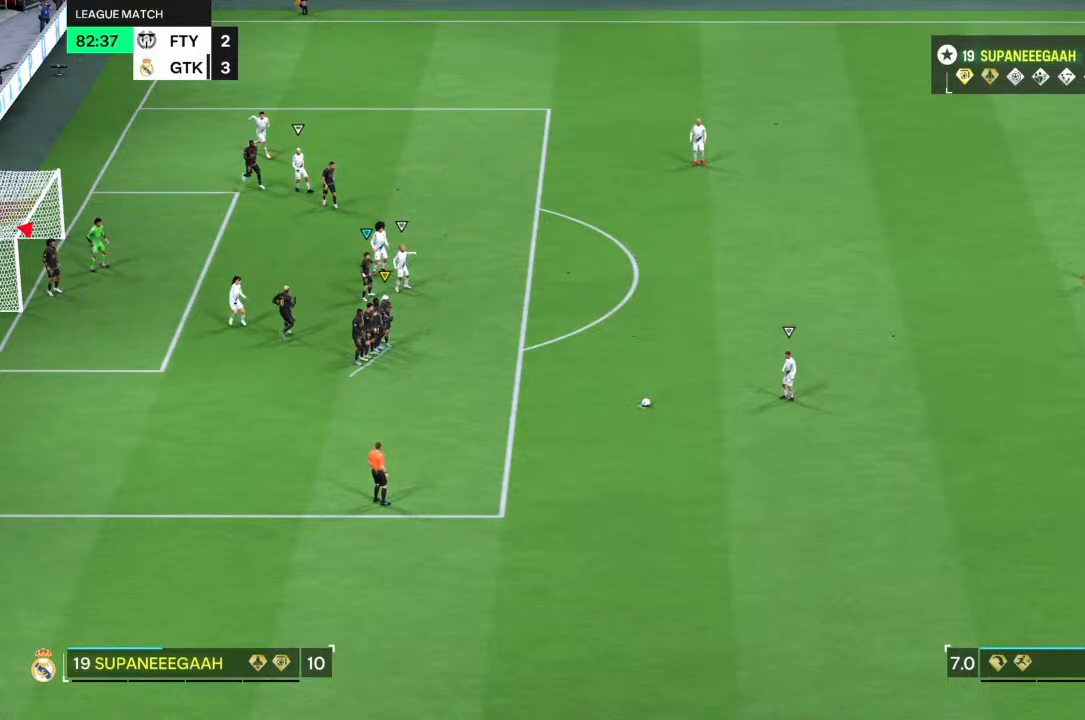
{"buttons": [], "left_stick": "center", "right_stick": "left", "events": [[100, "right_stick", "down-left"], [167, "right_stick", "left"]]}
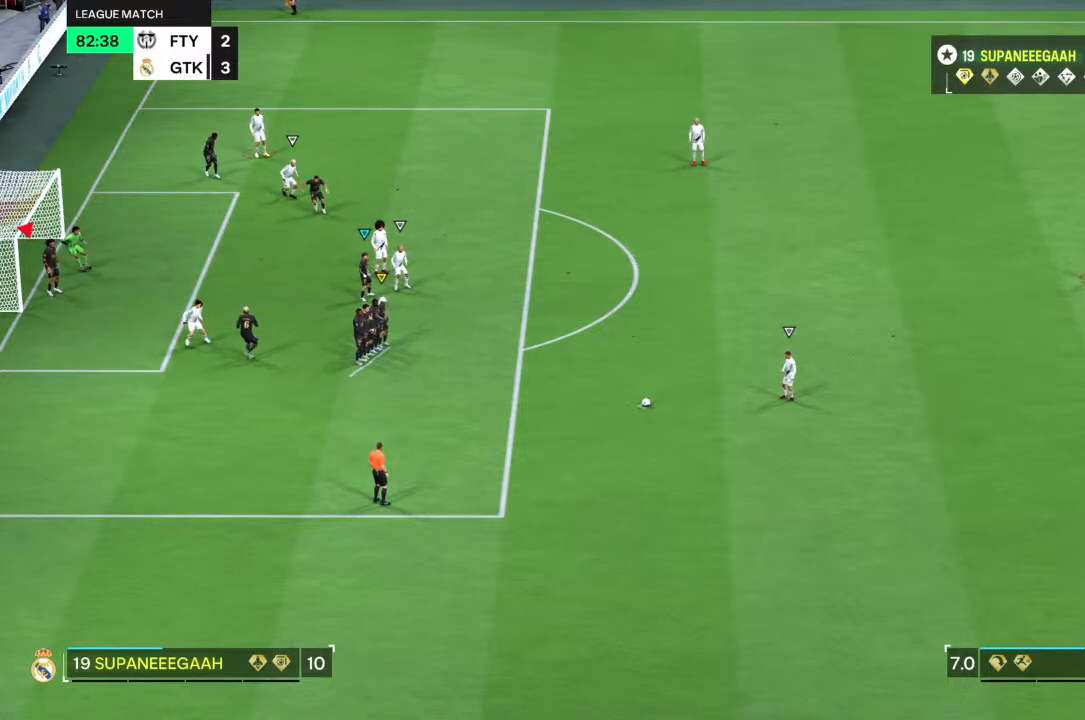
{"buttons": [], "left_stick": "center", "right_stick": "center", "events": [[67, "right_stick", "center"]]}
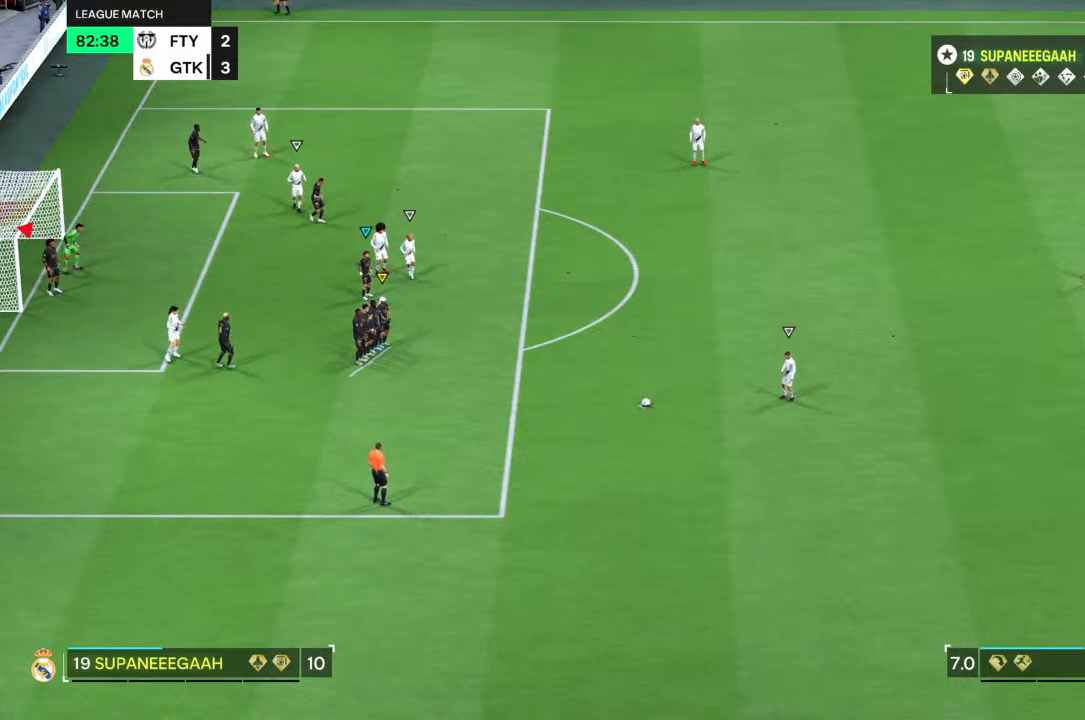
{"buttons": [], "left_stick": "center", "right_stick": "center", "events": [[233, "CIRCLE", "down"], [300, "CIRCLE", "up"], [367, "CIRCLE", "down"], [467, "CIRCLE", "up"]]}
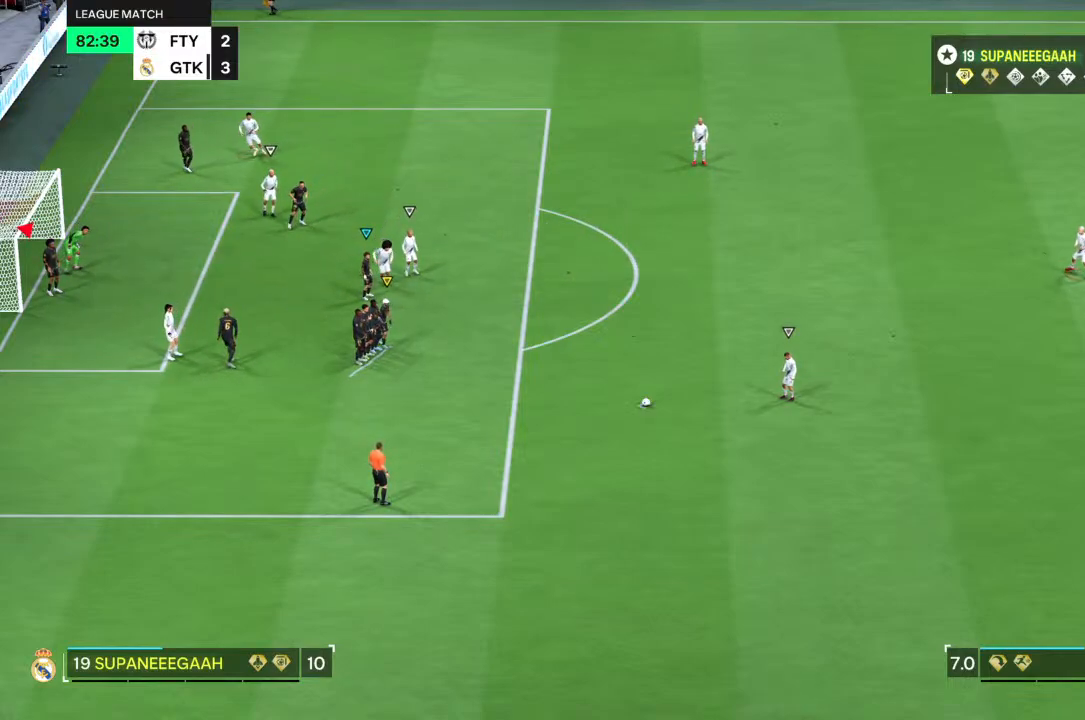
{"buttons": [], "left_stick": "center", "right_stick": "center", "events": [[33, "CIRCLE", "down"], [133, "CIRCLE", "up"], [200, "CIRCLE", "down"], [300, "CIRCLE", "up"], [400, "CIRCLE", "down"], [467, "CIRCLE", "up"]]}
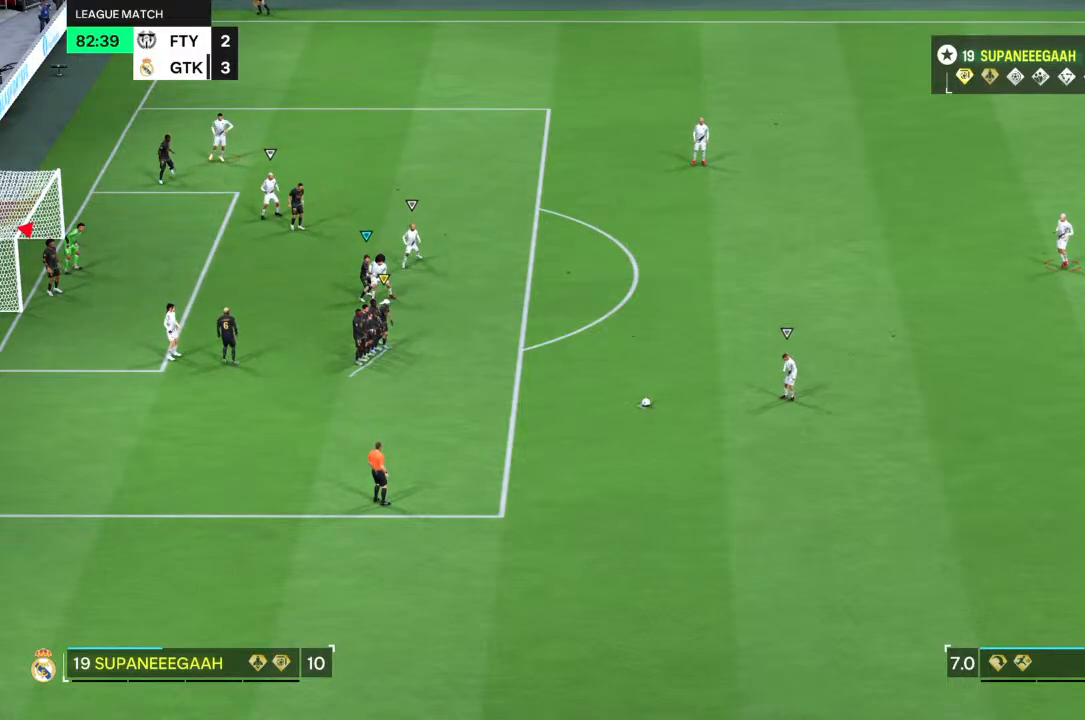
{"buttons": ["R2"], "left_stick": "center", "right_stick": "center", "events": [[83, "R2", "down"], [100, "CIRCLE", "down"], [267, "R2", "up"], [367, "R2", "down"], [400, "CIRCLE", "up"]]}
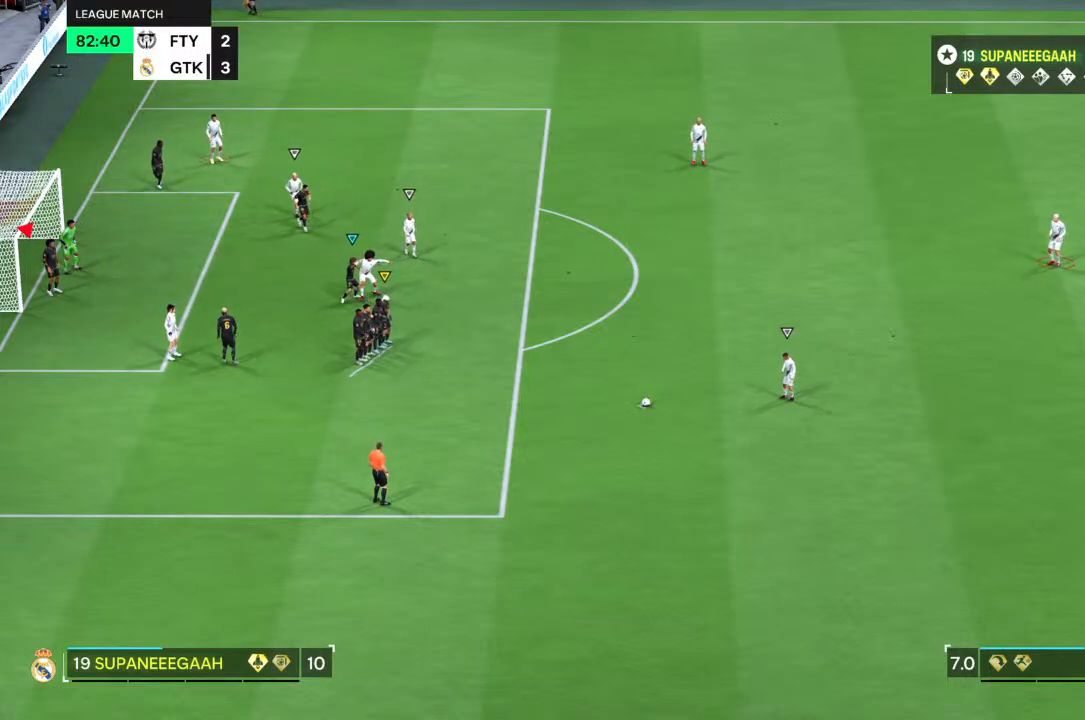
{"buttons": [], "left_stick": "center", "right_stick": "center", "events": [[33, "R2", "up"], [367, "CIRCLE", "down"], [433, "CIRCLE", "up"]]}
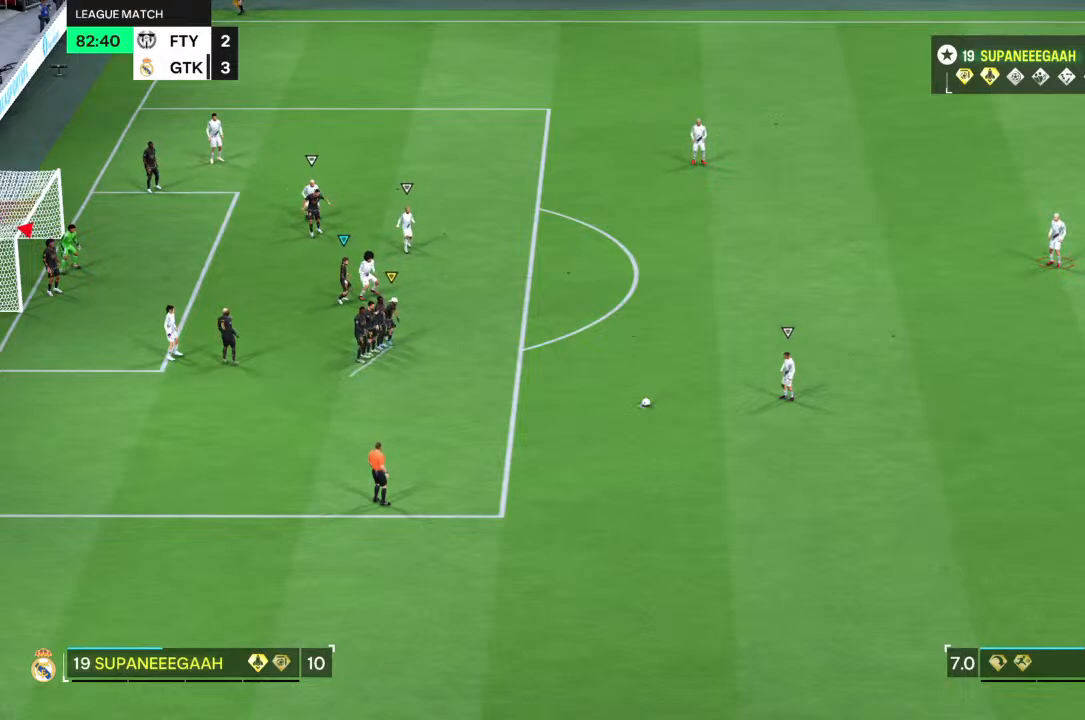
{"buttons": ["CIRCLE"], "left_stick": "center", "right_stick": "center", "events": [[300, "CIRCLE", "down"]]}
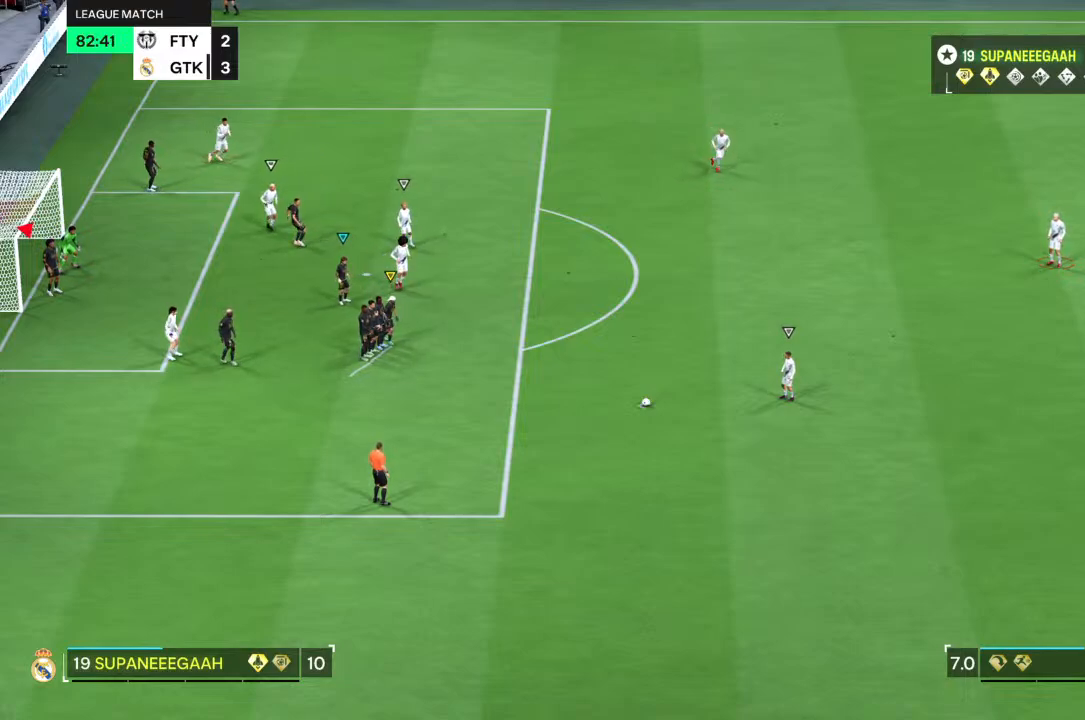
{"buttons": ["CIRCLE"], "left_stick": "center", "right_stick": "center", "events": [[17, "CIRCLE", "up"], [83, "CIRCLE", "down"], [183, "CIRCLE", "up"], [250, "CIRCLE", "down"], [383, "CIRCLE", "up"], [450, "CIRCLE", "down"]]}
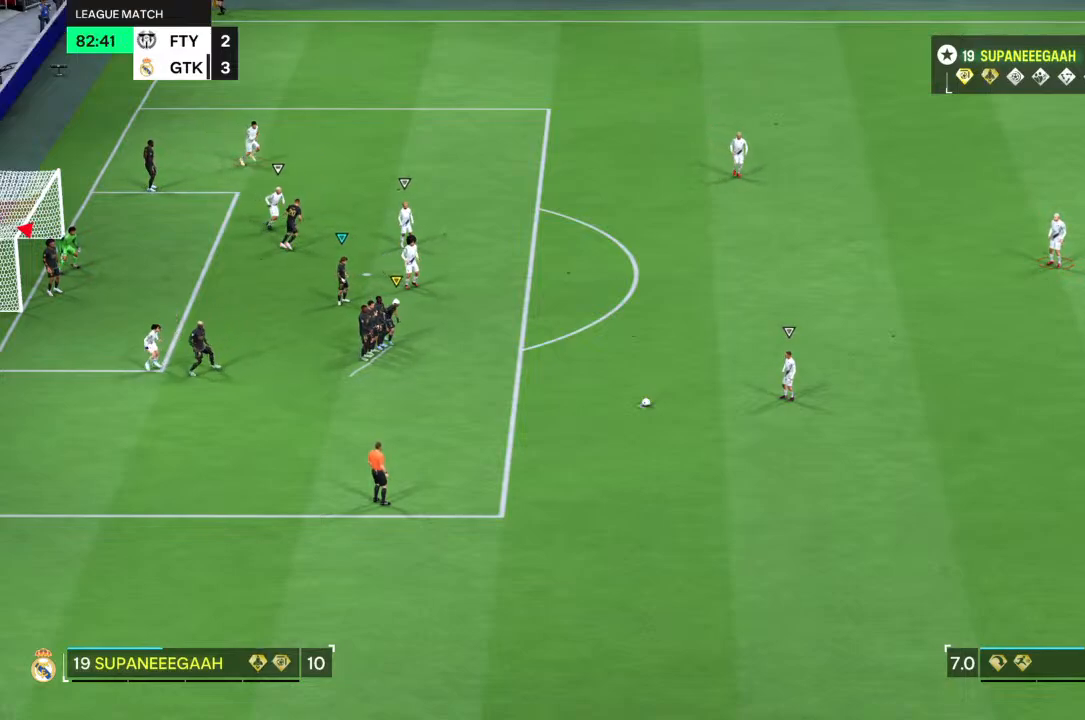
{"buttons": [], "left_stick": "center", "right_stick": "center", "events": [[83, "CIRCLE", "up"], [217, "CIRCLE", "down"], [283, "CIRCLE", "up"], [383, "CIRCLE", "down"], [483, "CIRCLE", "up"]]}
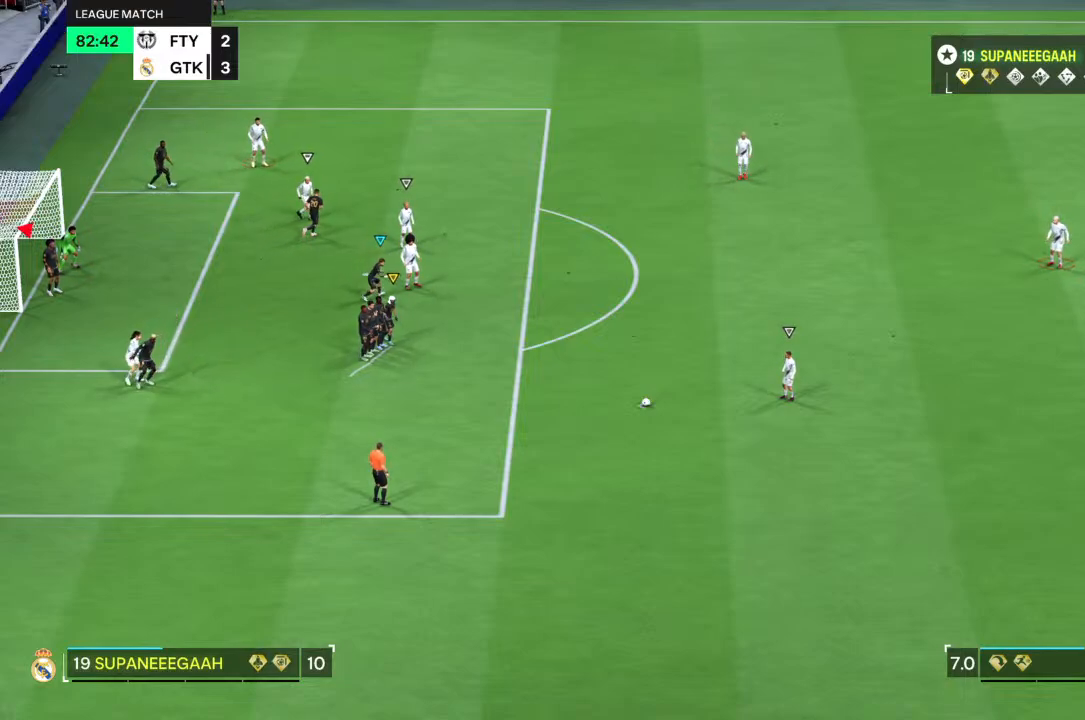
{"buttons": [], "left_stick": "center", "right_stick": "center", "events": [[83, "CIRCLE", "down"], [217, "CIRCLE", "up"], [317, "CIRCLE", "down"], [450, "CIRCLE", "up"]]}
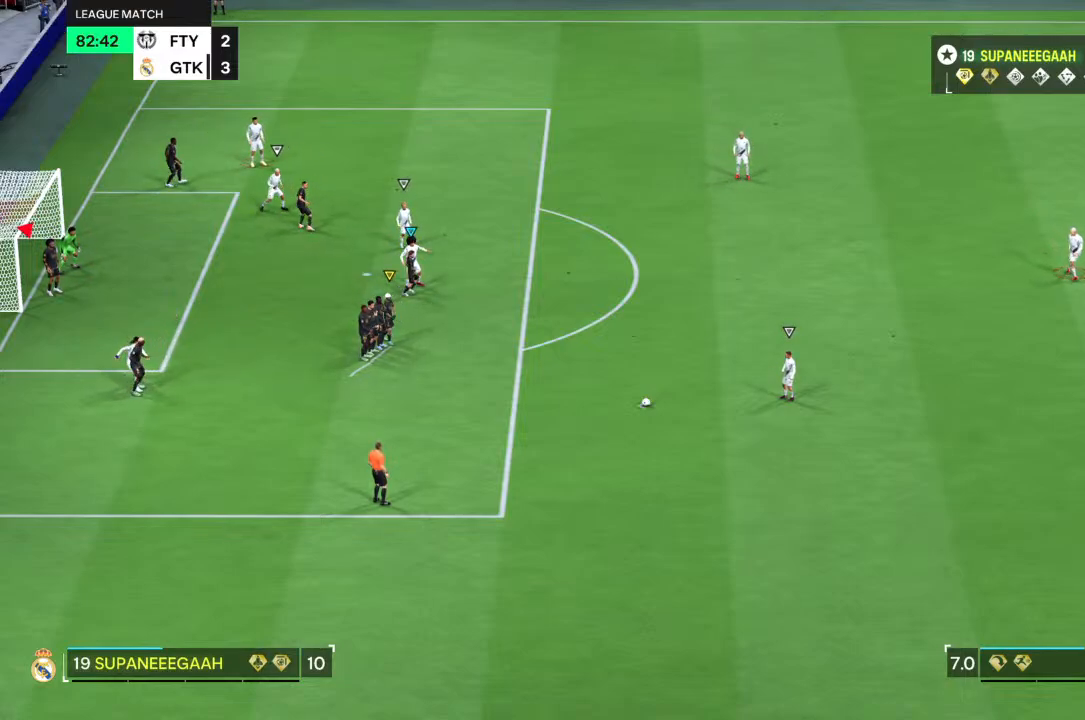
{"buttons": ["CIRCLE"], "left_stick": "center", "right_stick": "center", "events": [[17, "CIRCLE", "down"], [150, "CIRCLE", "up"], [267, "CIRCLE", "down"]]}
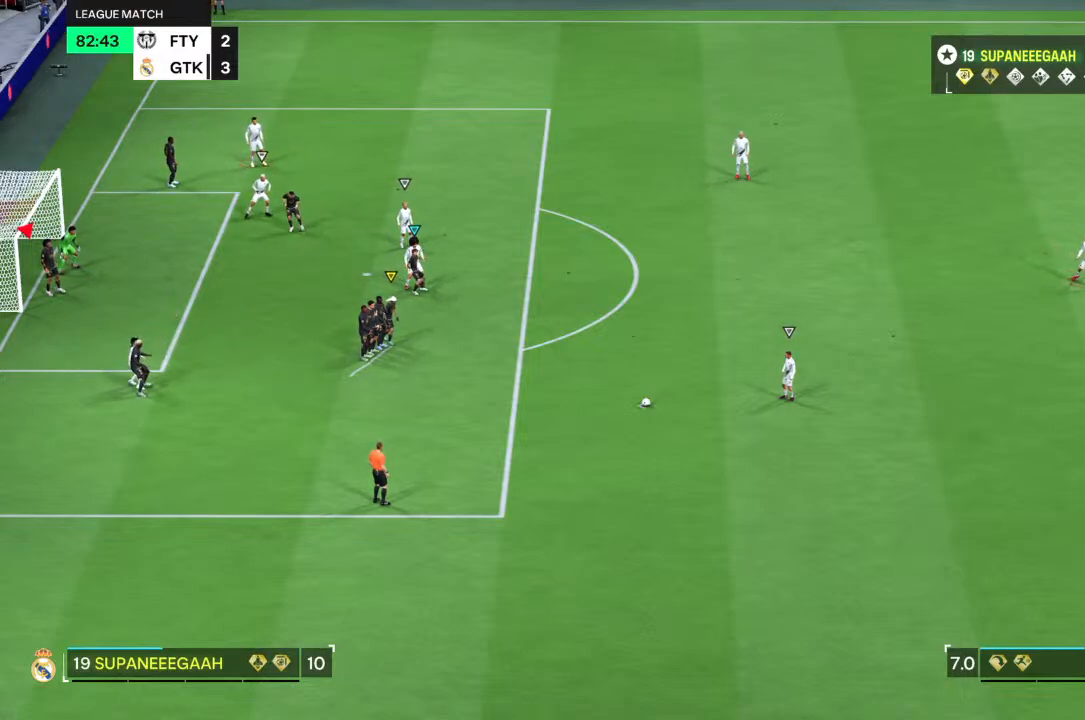
{"buttons": [], "left_stick": "center", "right_stick": "center", "events": [[33, "CIRCLE", "up"], [117, "CIRCLE", "down"], [217, "CIRCLE", "up"], [333, "CIRCLE", "down"], [433, "CIRCLE", "up"]]}
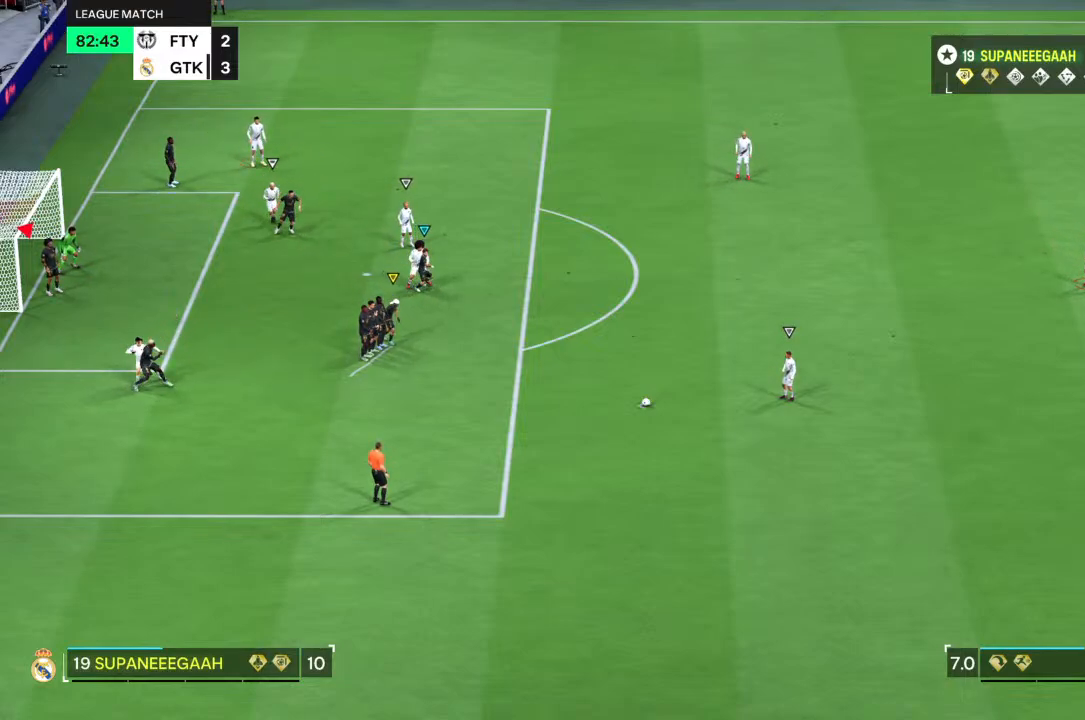
{"buttons": [], "left_stick": "center", "right_stick": "center", "events": [[33, "CIRCLE", "down"], [150, "CIRCLE", "up"], [250, "CIRCLE", "down"], [383, "CIRCLE", "up"]]}
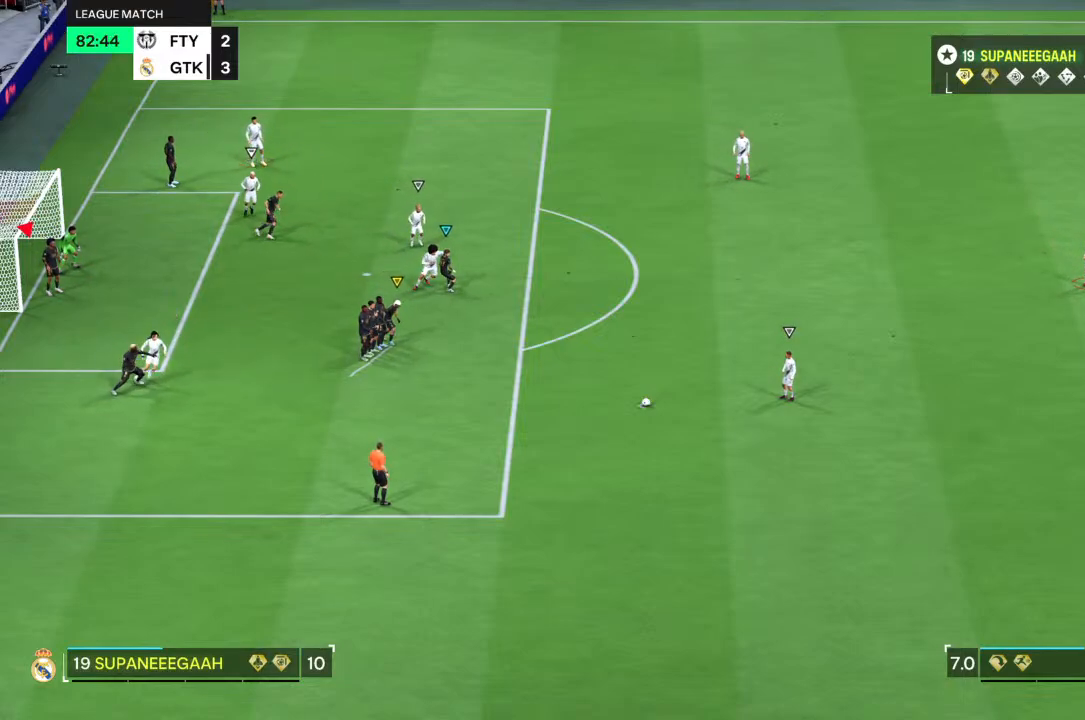
{"buttons": ["CIRCLE"], "left_stick": "center", "right_stick": "center", "events": [[450, "CIRCLE", "down"]]}
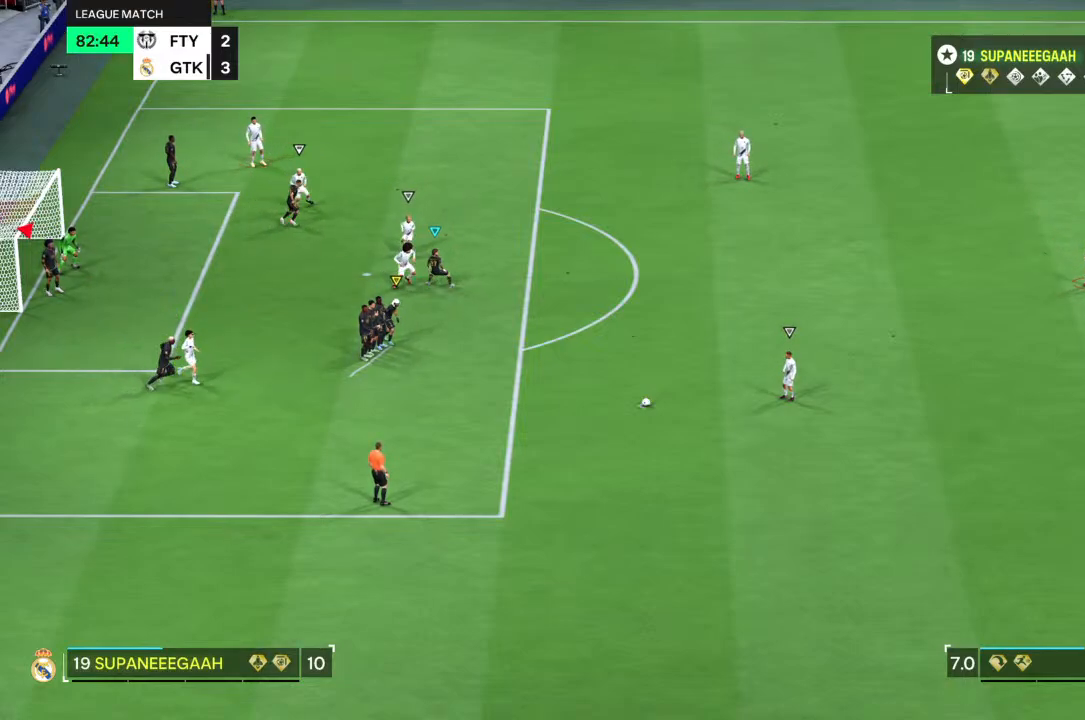
{"buttons": [], "left_stick": "center", "right_stick": "center", "events": [[50, "CIRCLE", "up"], [150, "CIRCLE", "down"], [250, "CIRCLE", "up"], [350, "CIRCLE", "down"], [450, "CIRCLE", "up"]]}
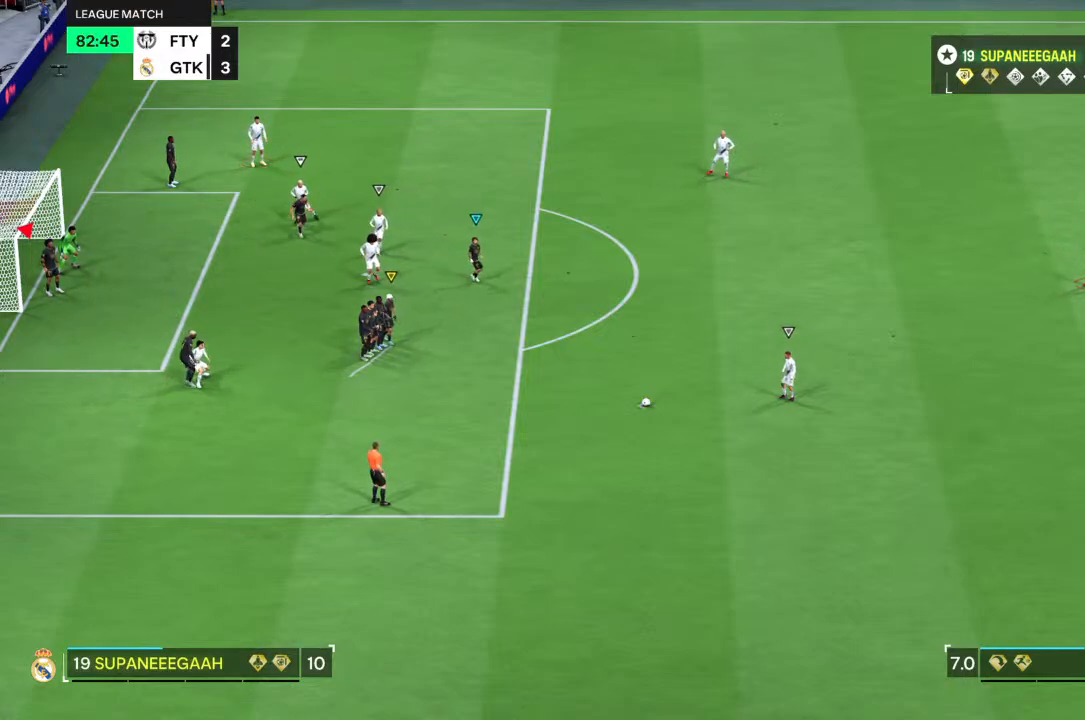
{"buttons": [], "left_stick": "center", "right_stick": "center", "events": [[83, "CIRCLE", "down"], [183, "CIRCLE", "up"], [317, "CIRCLE", "down"], [417, "CIRCLE", "up"]]}
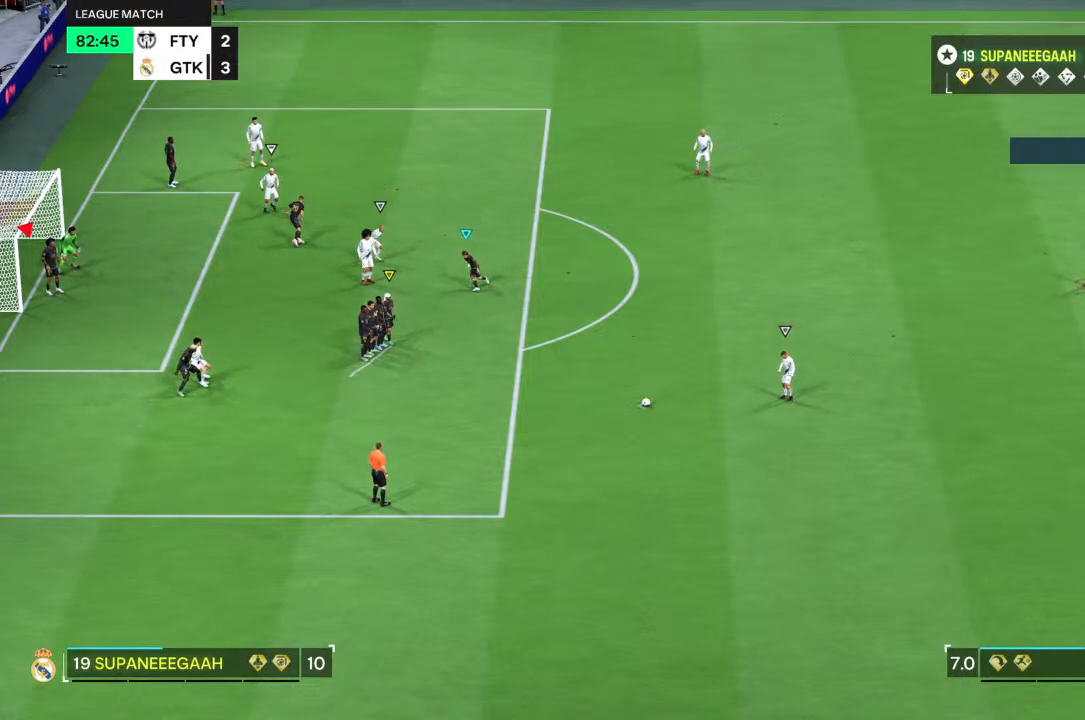
{"buttons": ["CIRCLE"], "left_stick": "center", "right_stick": "center"}